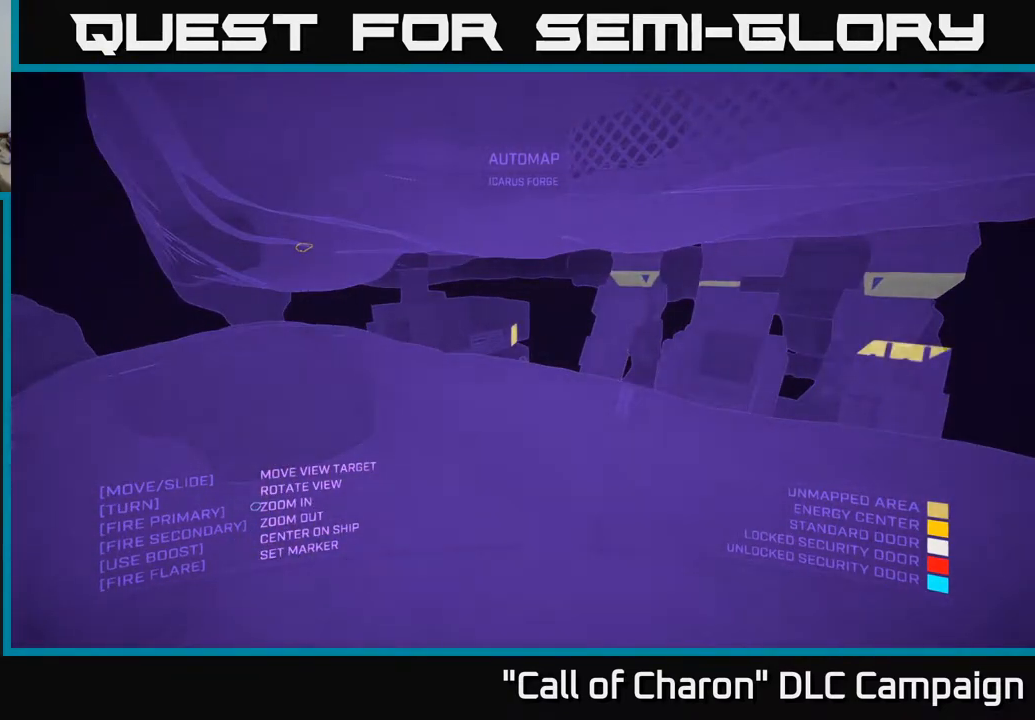
Gameplay with a controller (Xbox layout); each line is a JSON object with the inputs held at the frame after it. "events" lists button and stick changes between this image and that frame as [ms after this image, input, new state], when the widget could be followed in between.
{"buttons": [], "left_stick": "center", "right_stick": "center", "events": [[217, "right_stick", "down-right"], [483, "right_stick", "center"]]}
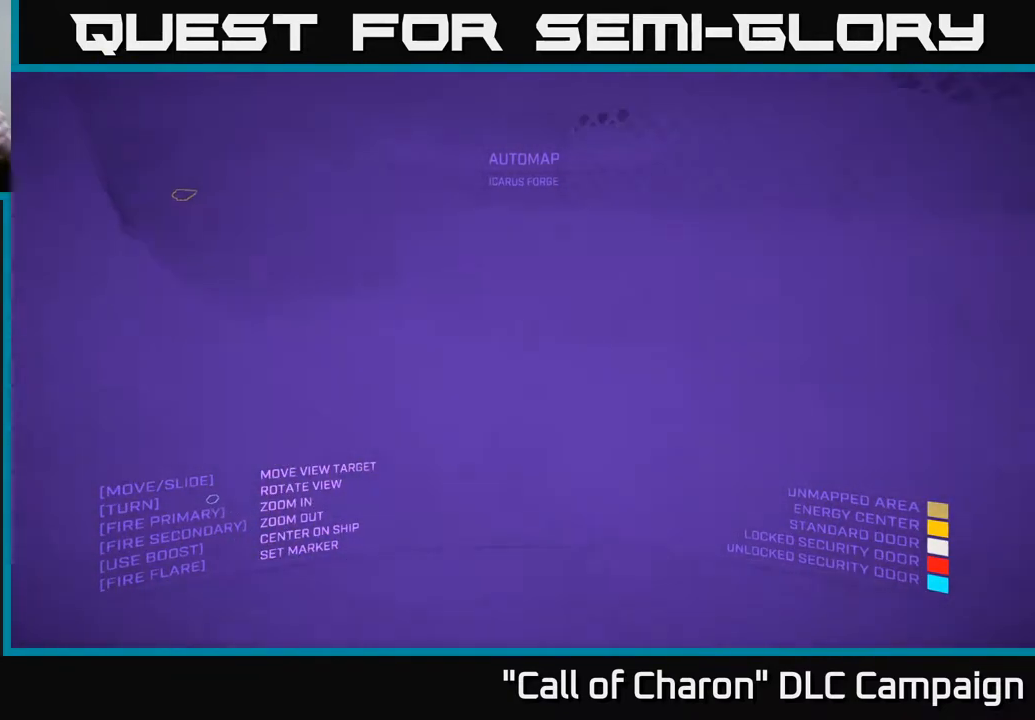
{"buttons": [], "left_stick": "center", "right_stick": "up-right", "events": [[333, "right_stick", "up-right"]]}
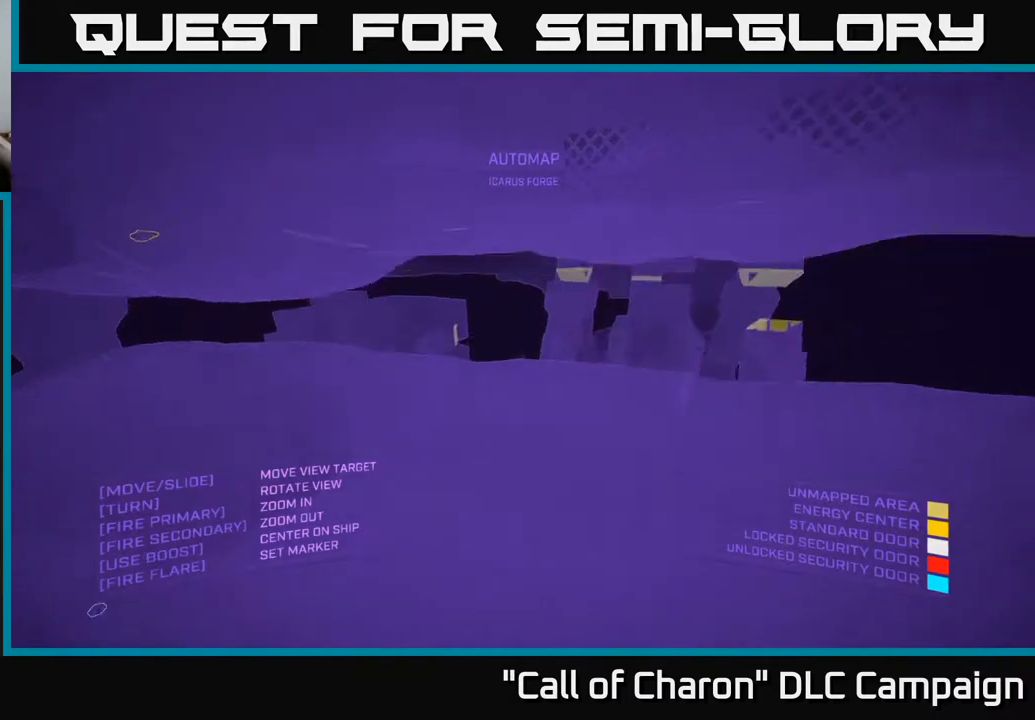
{"buttons": [], "left_stick": "center", "right_stick": "down-right", "events": [[150, "right_stick", "right"], [267, "right_stick", "down-right"]]}
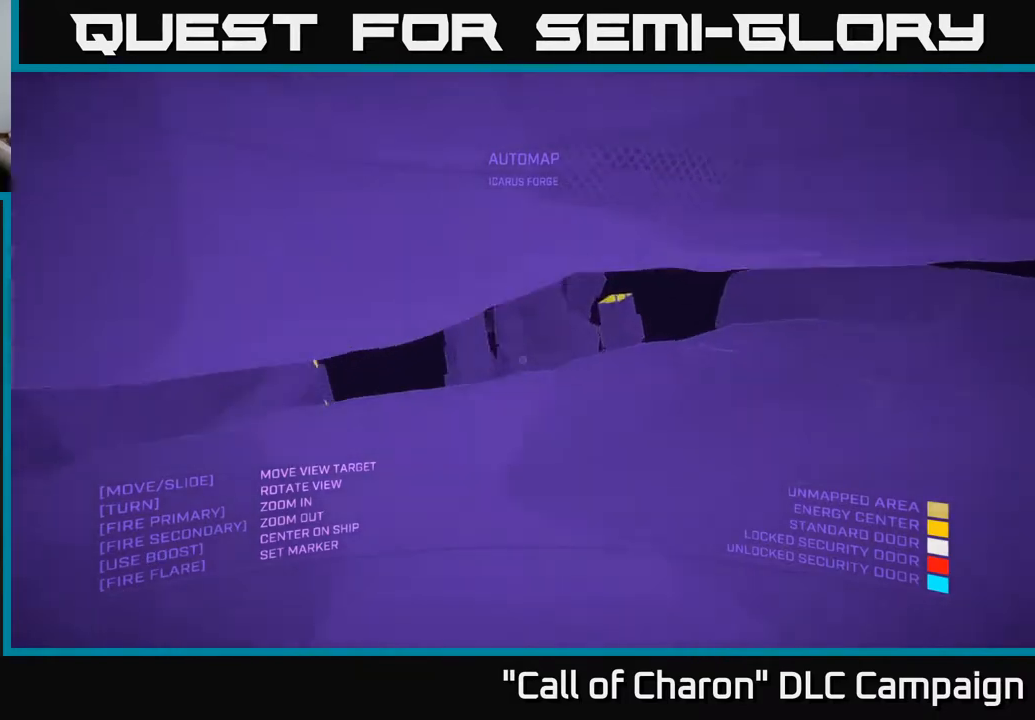
{"buttons": [], "left_stick": "center", "right_stick": "up-right", "events": [[50, "right_stick", "right"], [300, "right_stick", "up-right"]]}
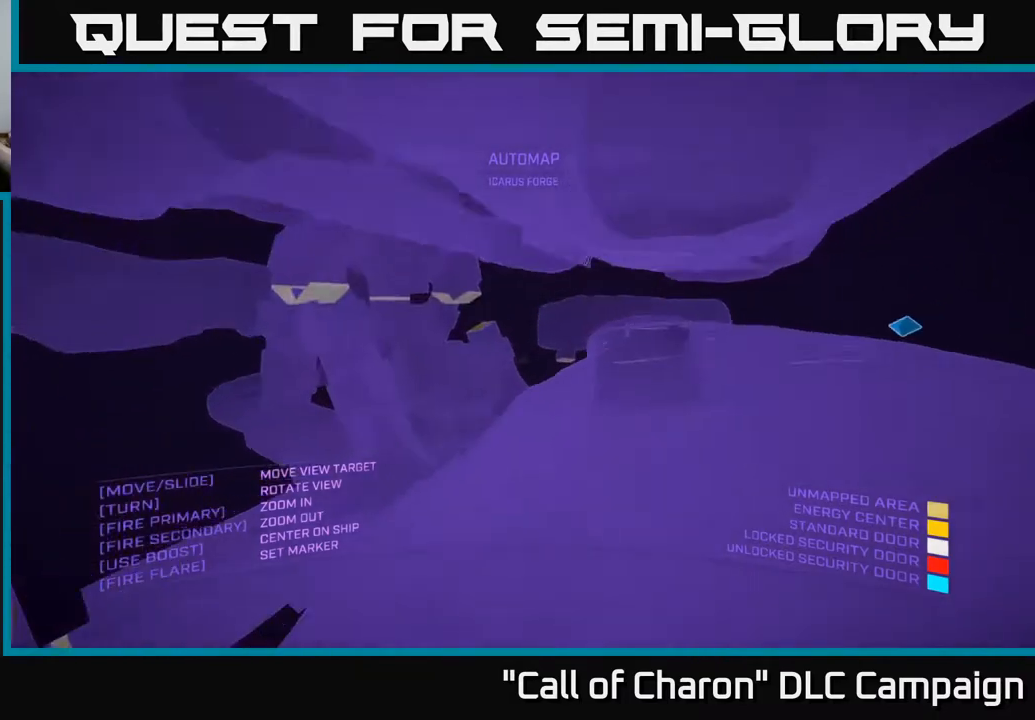
{"buttons": [], "left_stick": "center", "right_stick": "right", "events": [[267, "right_stick", "center"], [450, "right_stick", "right"]]}
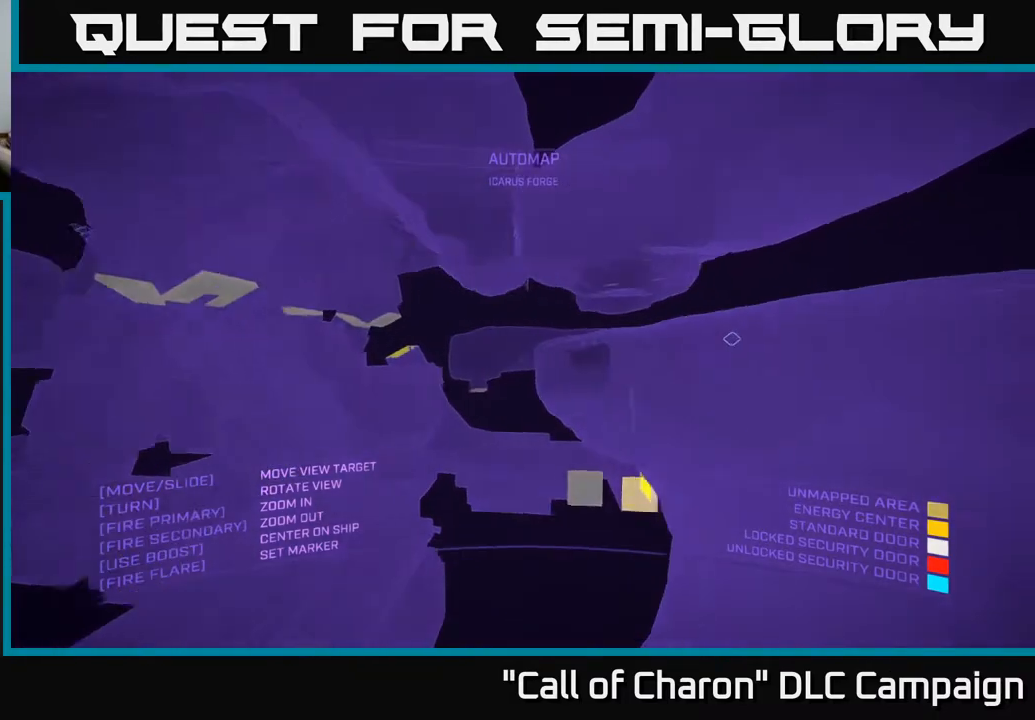
{"buttons": [], "left_stick": "center", "right_stick": "down-right", "events": [[383, "right_stick", "down-right"]]}
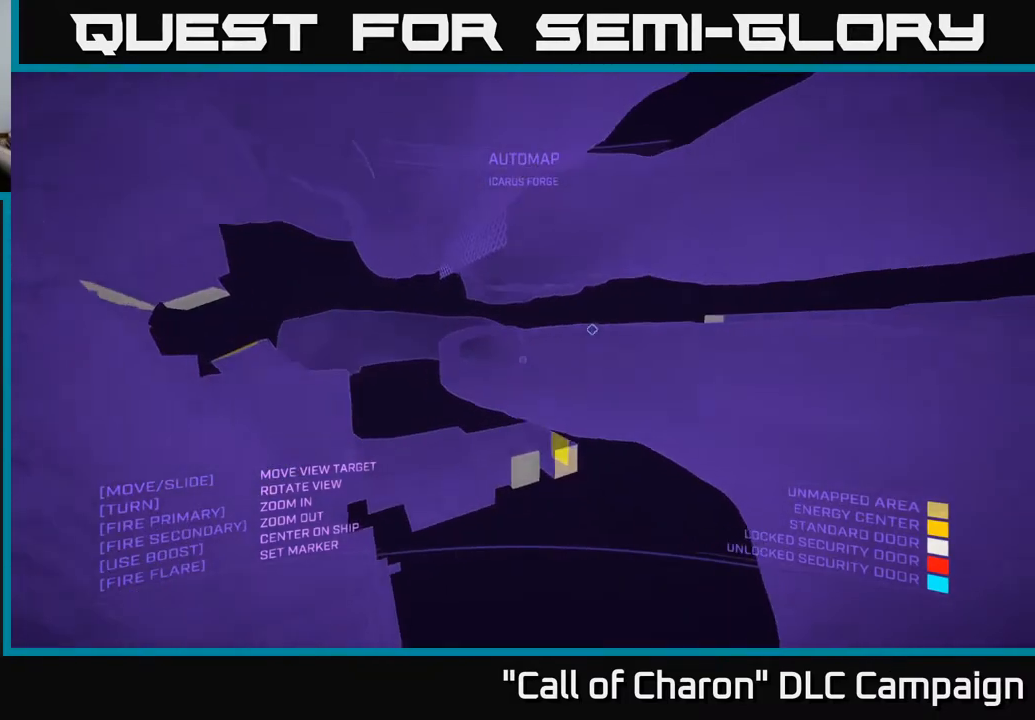
{"buttons": [], "left_stick": "center", "right_stick": "center", "events": [[50, "right_stick", "center"]]}
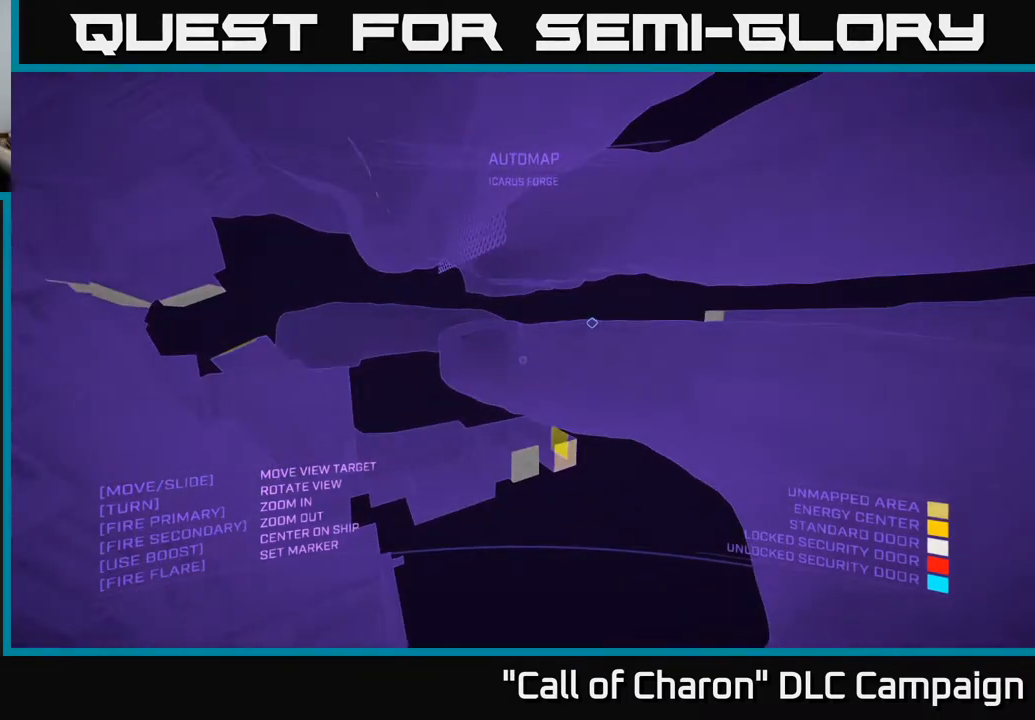
{"buttons": [], "left_stick": "center", "right_stick": "center", "events": [[167, "R1", "down"], [317, "R1", "up"]]}
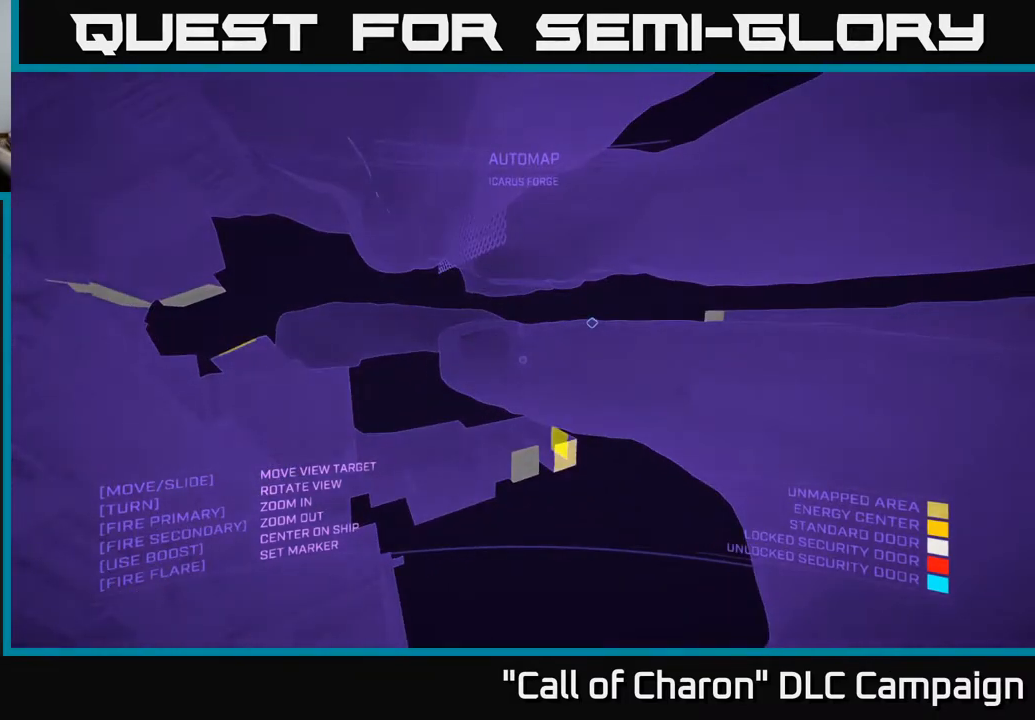
{"buttons": [], "left_stick": "center", "right_stick": "center", "events": []}
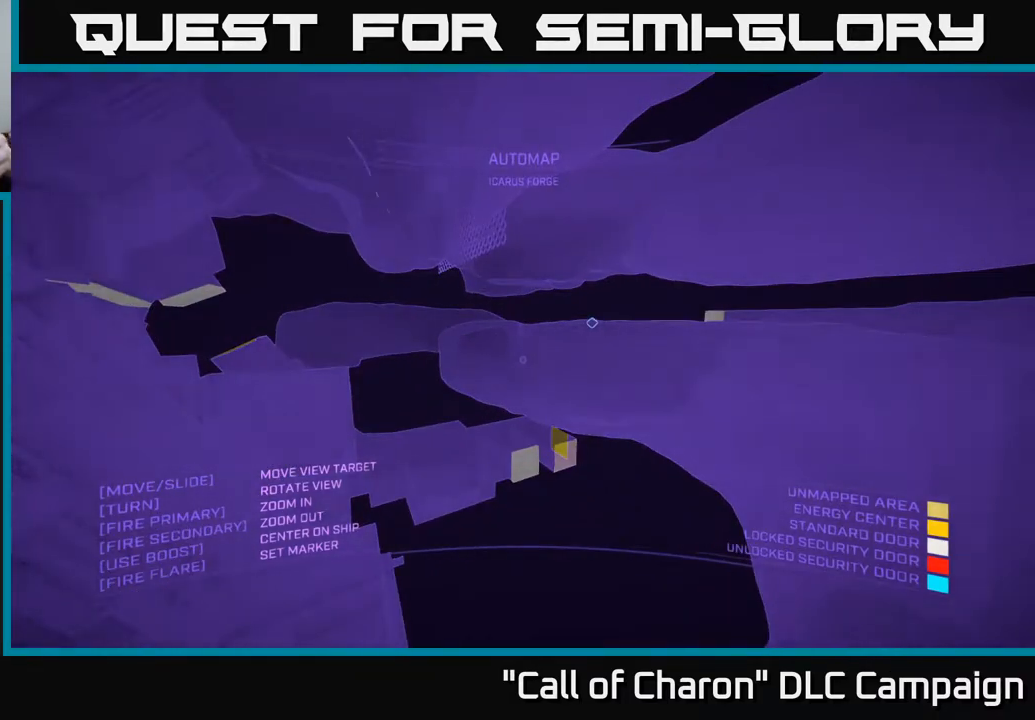
{"buttons": [], "left_stick": "center", "right_stick": "center", "events": []}
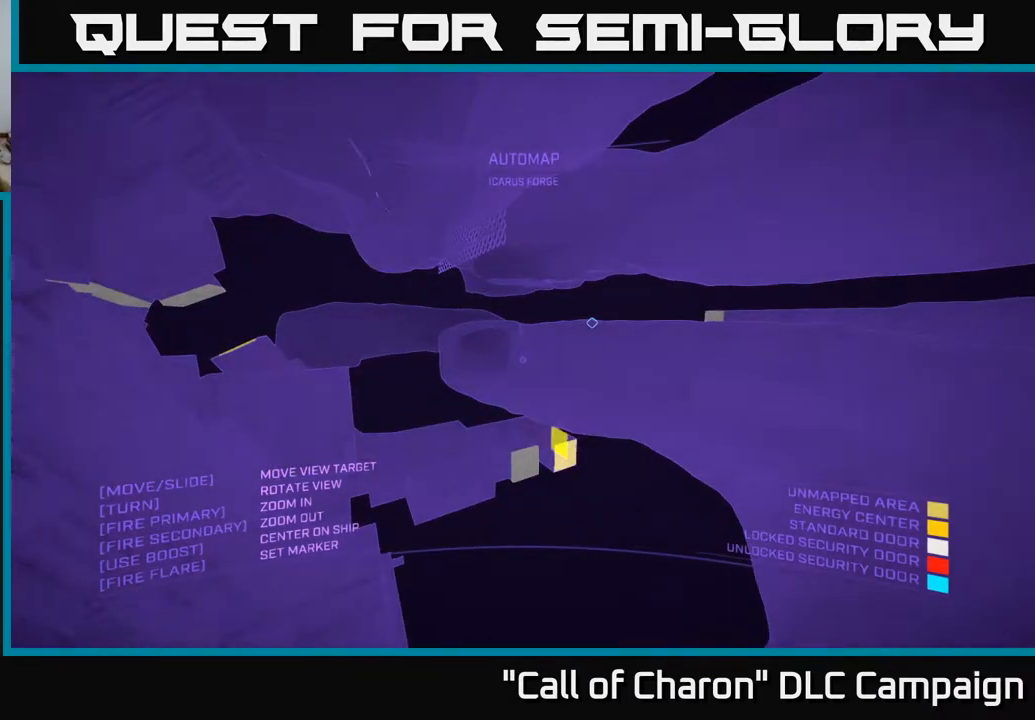
{"buttons": [], "left_stick": "center", "right_stick": "center", "events": [[300, "B", "down"], [400, "B", "up"]]}
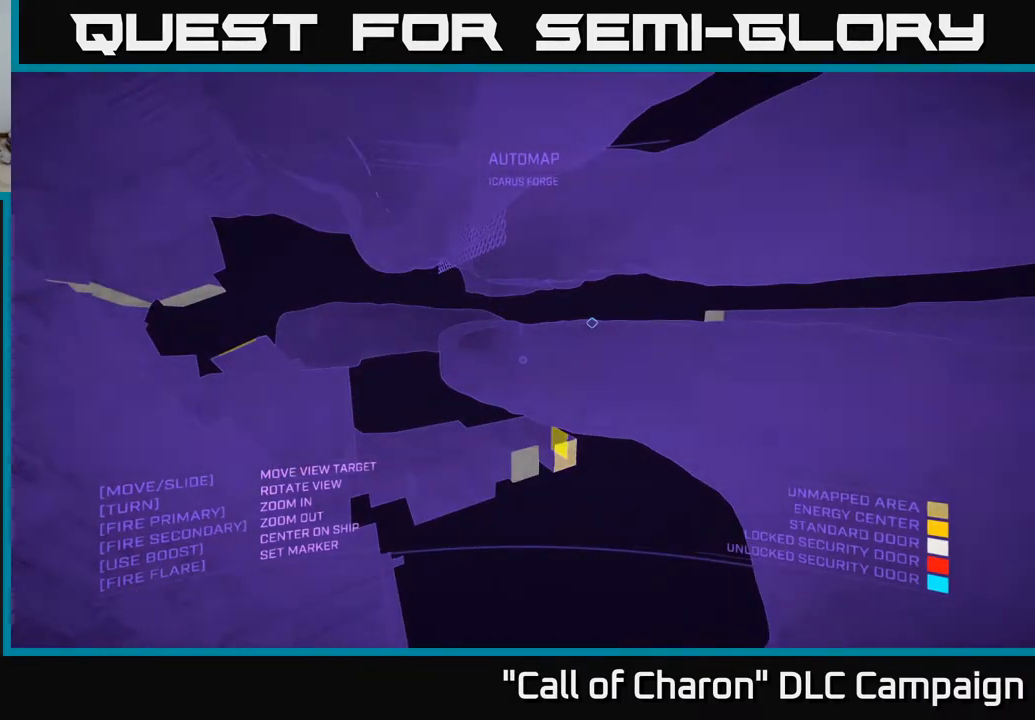
{"buttons": [], "left_stick": "center", "right_stick": "center", "events": [[233, "B", "down"], [250, "Y", "down"], [317, "Y", "up"], [333, "B", "up"]]}
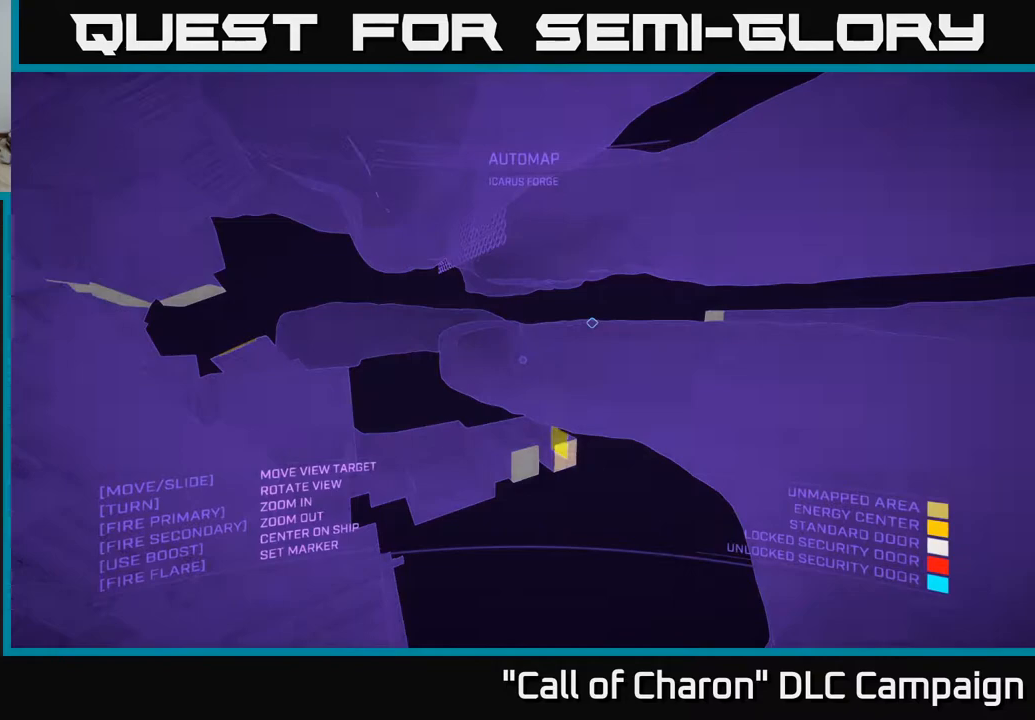
{"buttons": [], "left_stick": "center", "right_stick": "center", "events": [[50, "Y", "down"], [167, "Y", "up"]]}
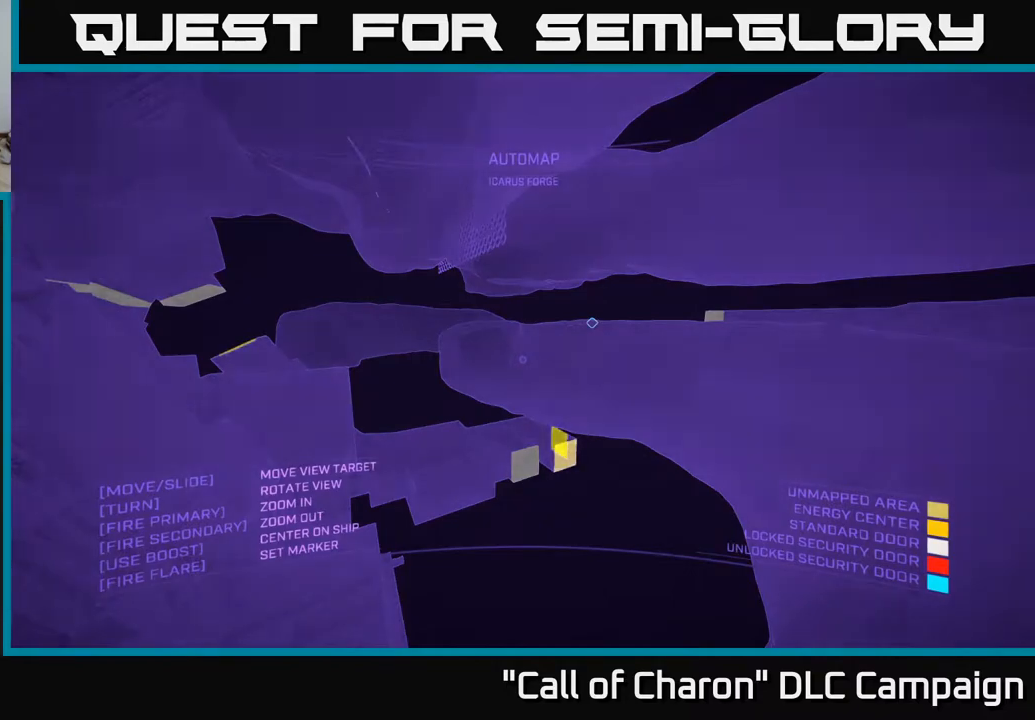
{"buttons": [], "left_stick": "center", "right_stick": "center", "events": []}
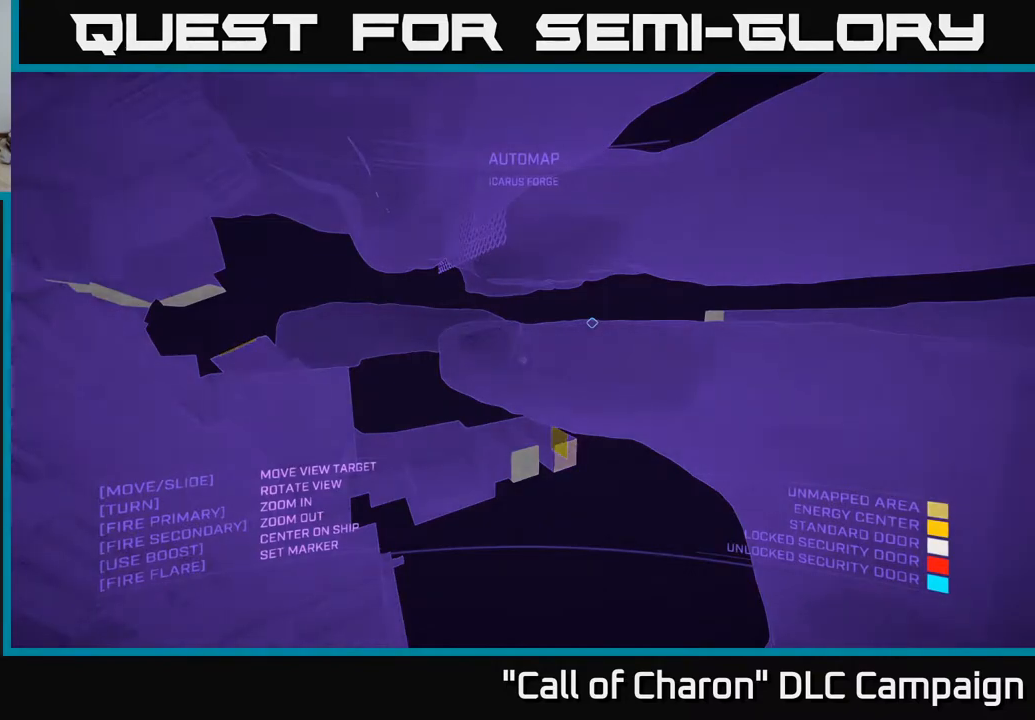
{"buttons": [], "left_stick": "center", "right_stick": "center", "events": []}
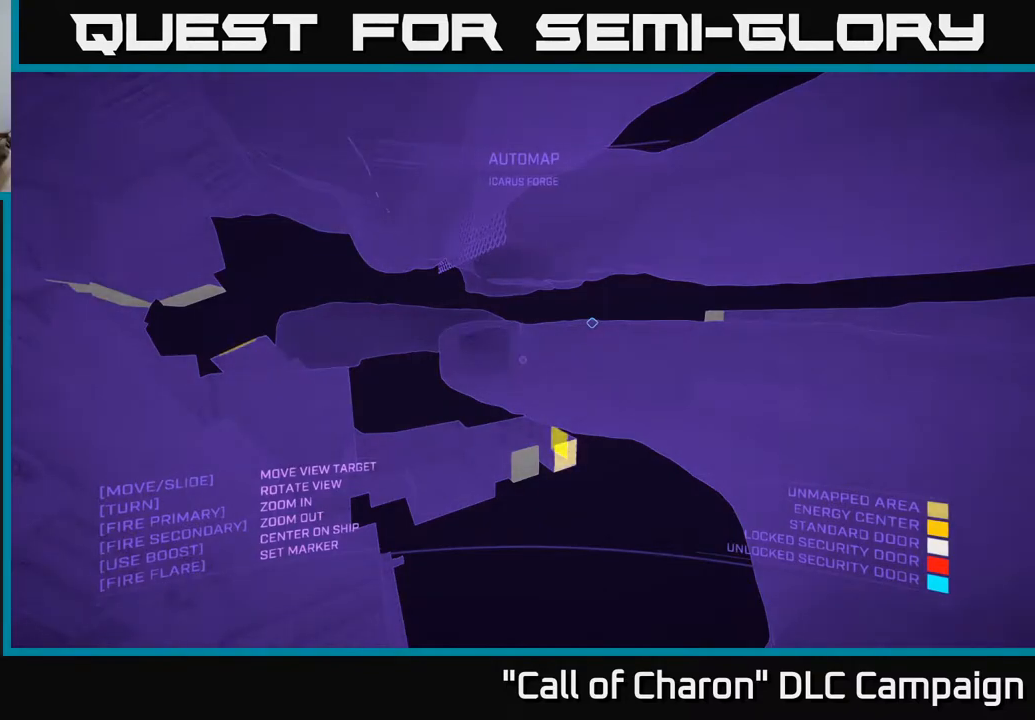
{"buttons": [], "left_stick": "center", "right_stick": "center", "events": []}
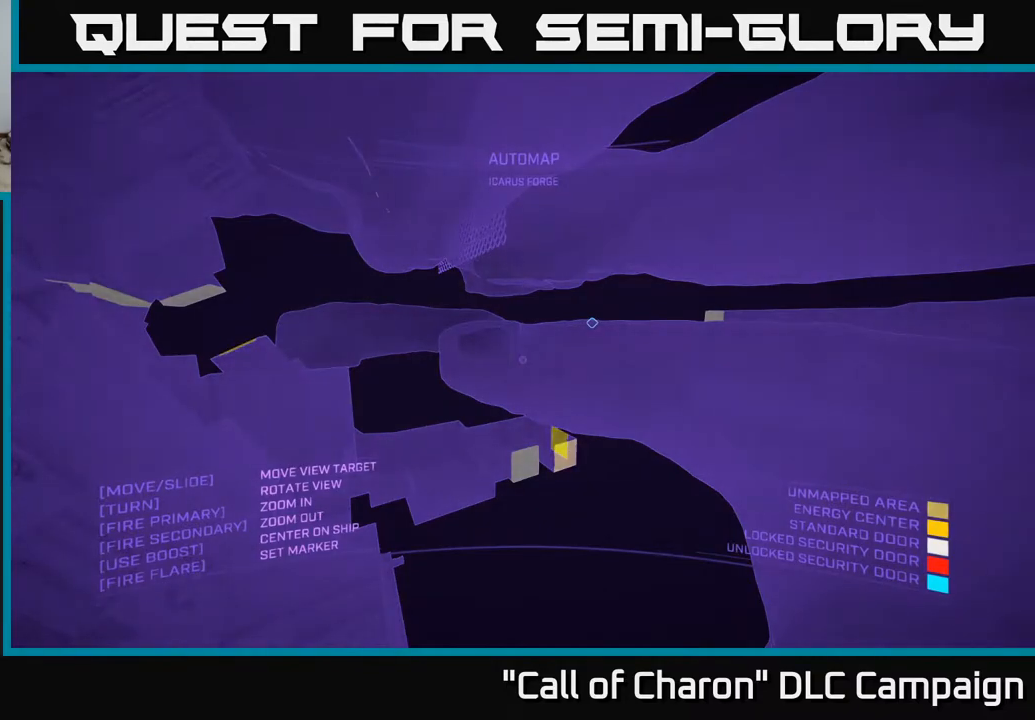
{"buttons": [], "left_stick": "center", "right_stick": "center", "events": []}
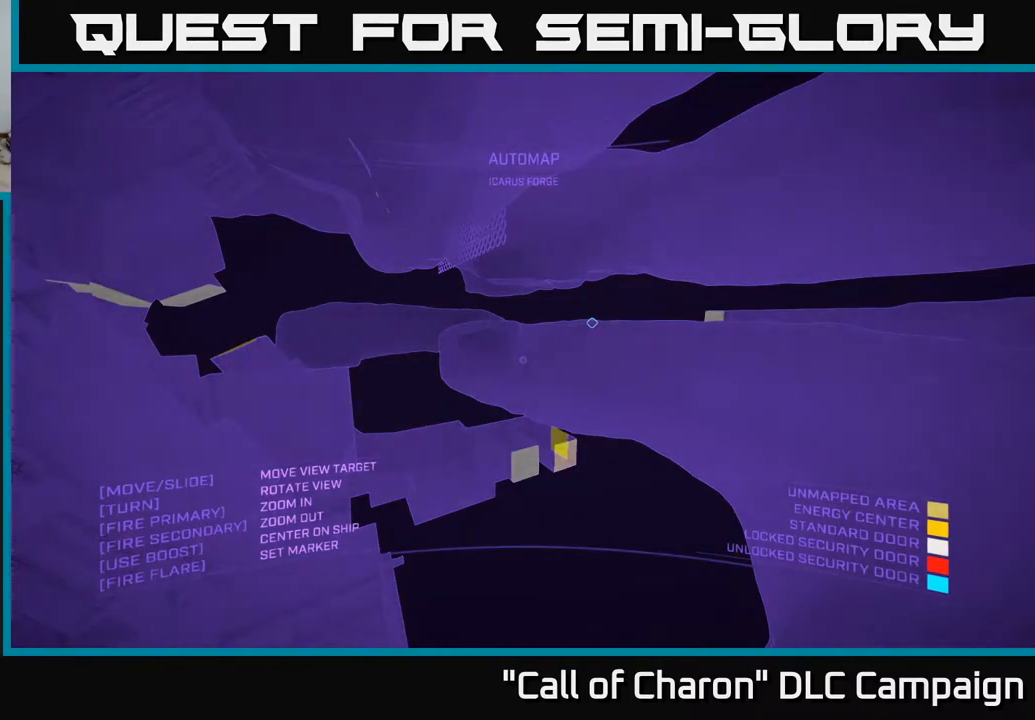
{"buttons": [], "left_stick": "center", "right_stick": "center", "events": []}
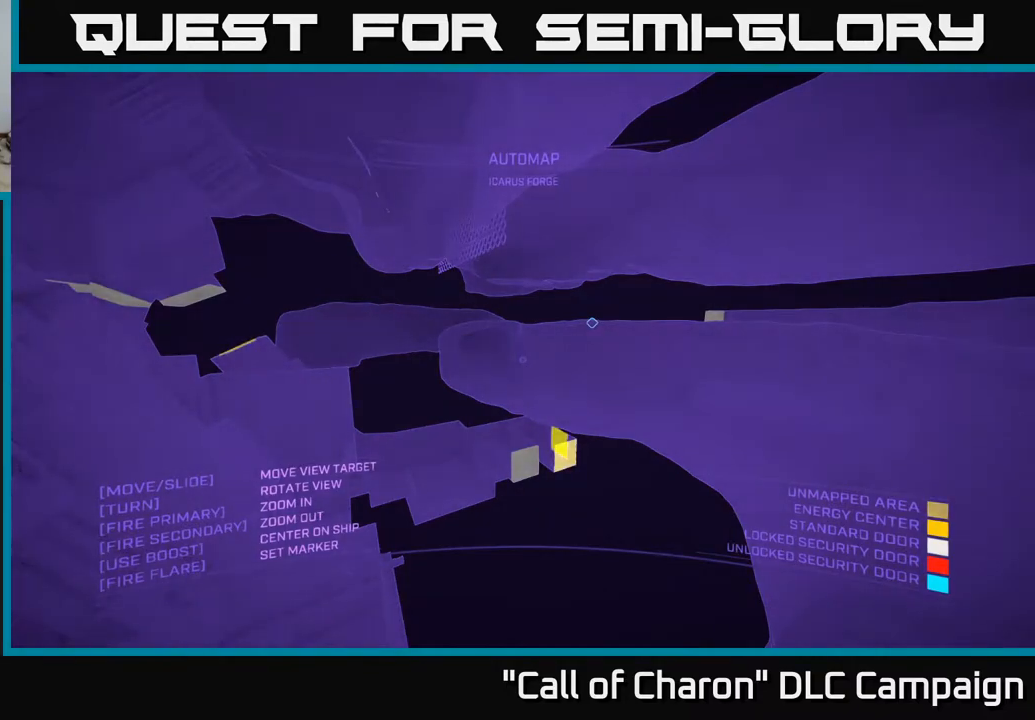
{"buttons": [], "left_stick": "center", "right_stick": "center", "events": [[83, "L1", "down"], [200, "L1", "up"]]}
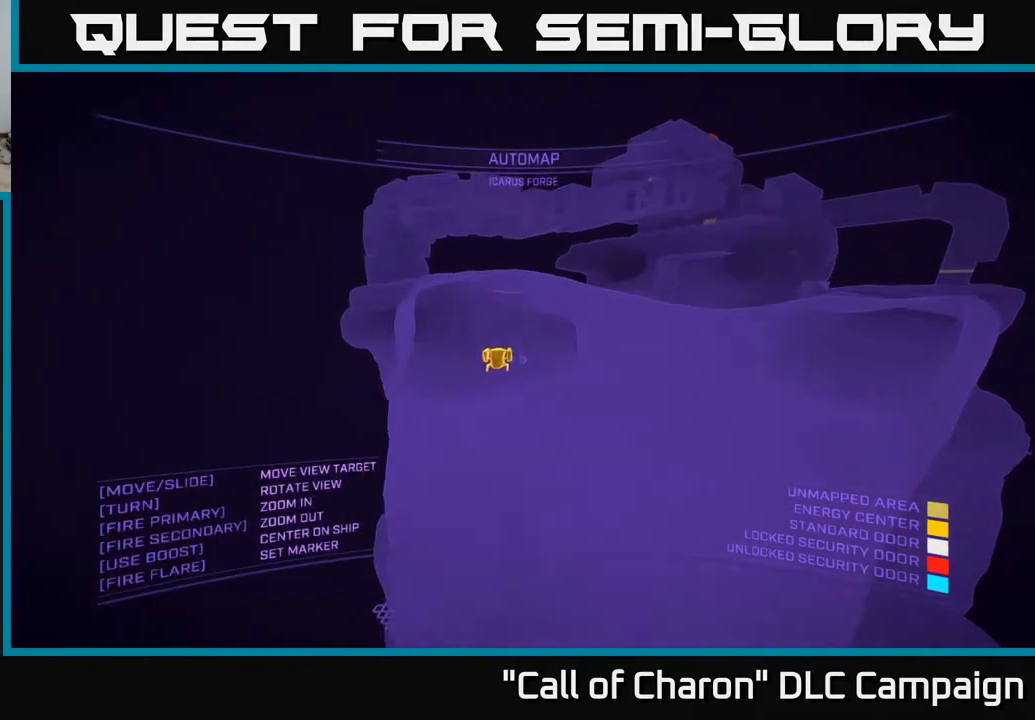
{"buttons": [], "left_stick": "center", "right_stick": "right", "events": [[200, "right_stick", "right"]]}
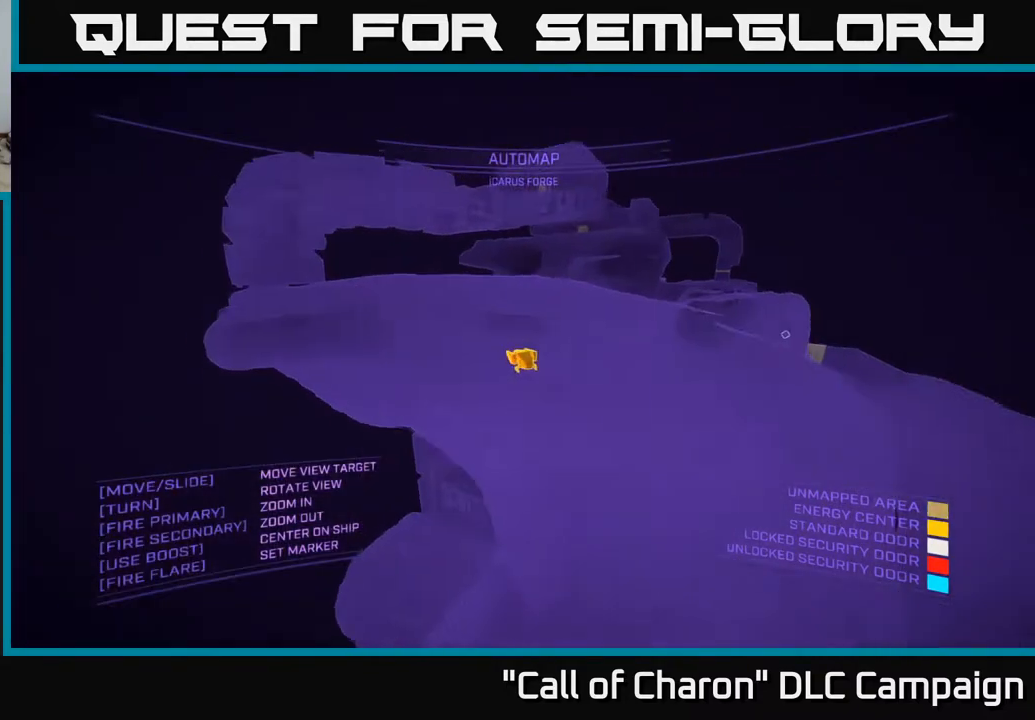
{"buttons": [], "left_stick": "center", "right_stick": "right", "events": []}
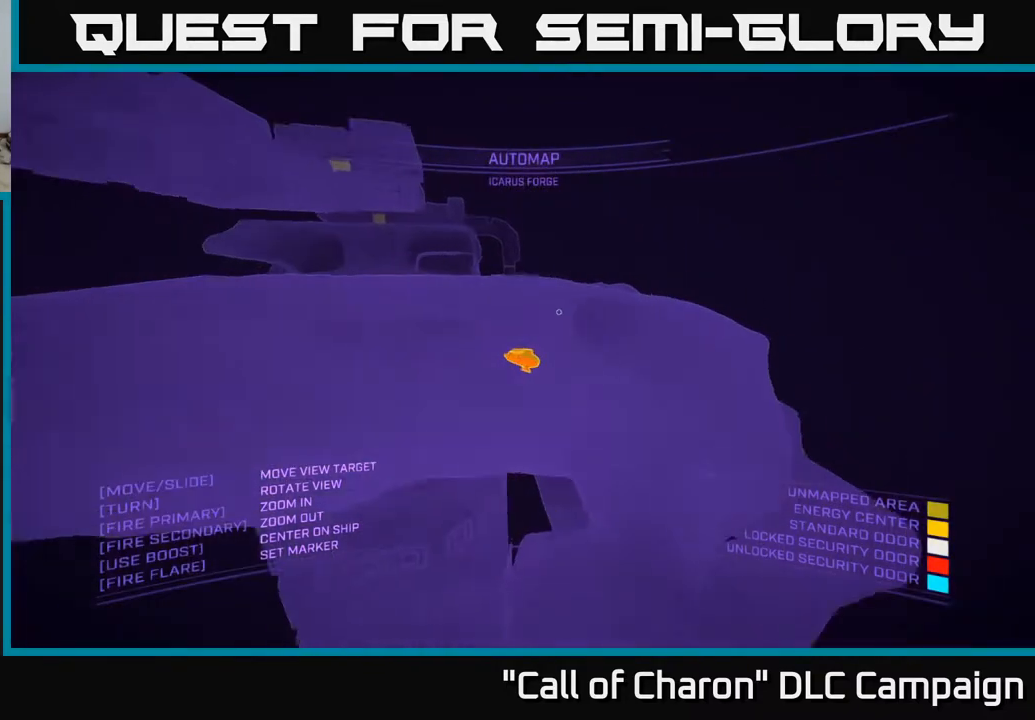
{"buttons": [], "left_stick": "right", "right_stick": "center", "events": [[50, "right_stick", "down-right"], [217, "left_stick", "right"], [233, "right_stick", "center"]]}
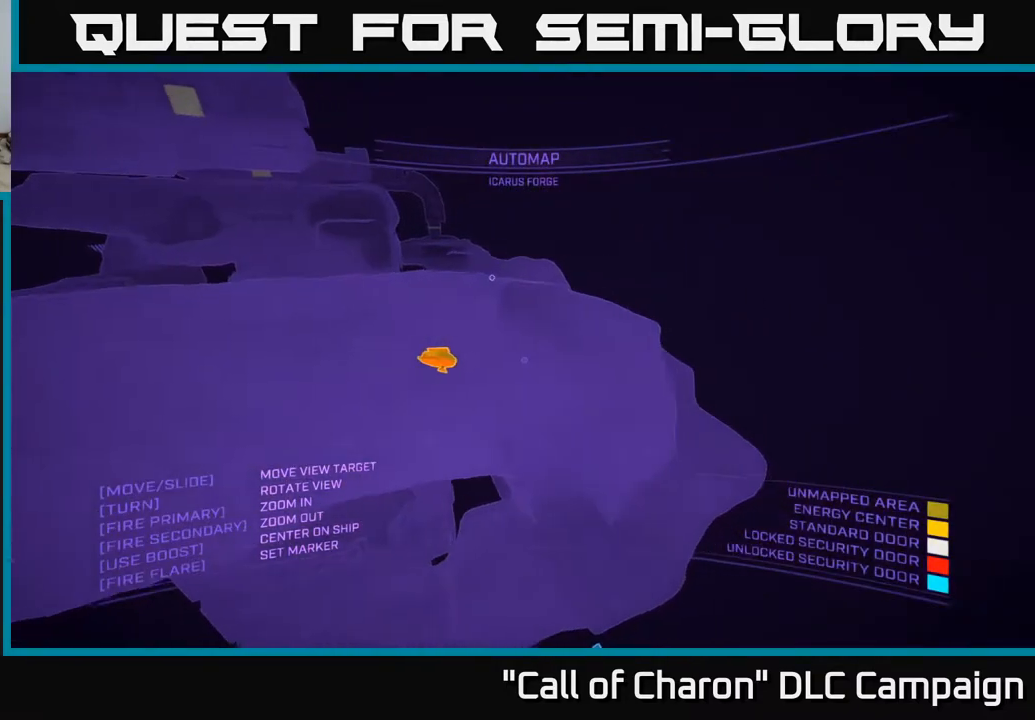
{"buttons": ["X"], "left_stick": "up", "right_stick": "center", "events": [[117, "right_stick", "left"], [233, "X", "down"], [300, "right_stick", "down-left"], [433, "right_stick", "center"], [450, "left_stick", "up"]]}
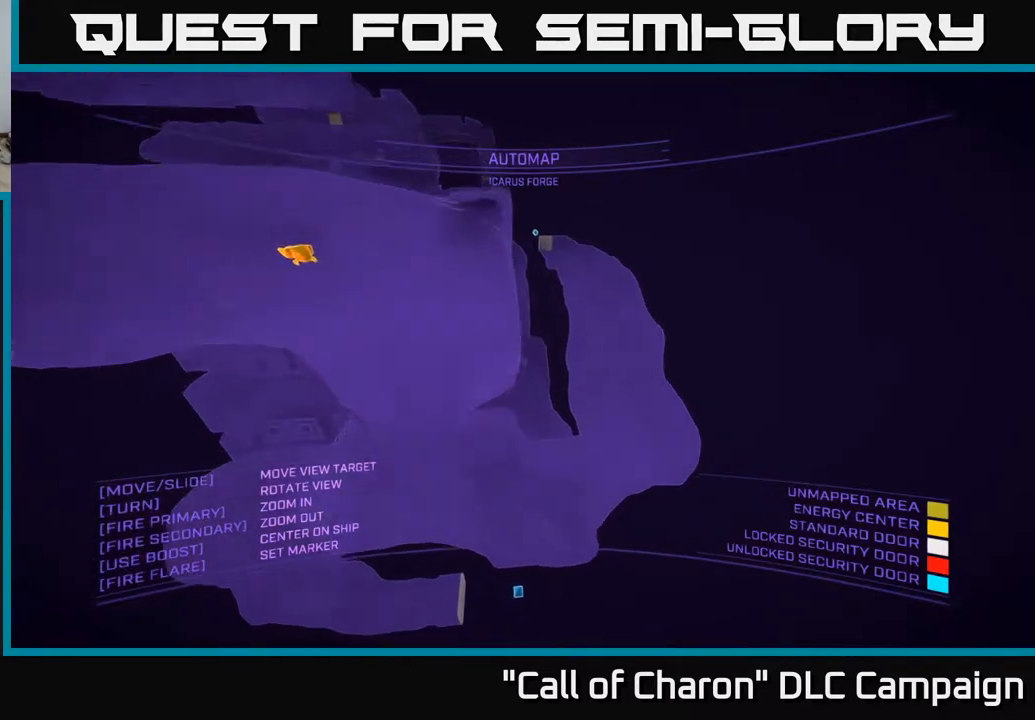
{"buttons": ["X"], "left_stick": "down", "right_stick": "center", "events": [[100, "left_stick", "up-left"], [117, "right_stick", "up"], [350, "right_stick", "center"], [367, "left_stick", "center"], [450, "left_stick", "down"]]}
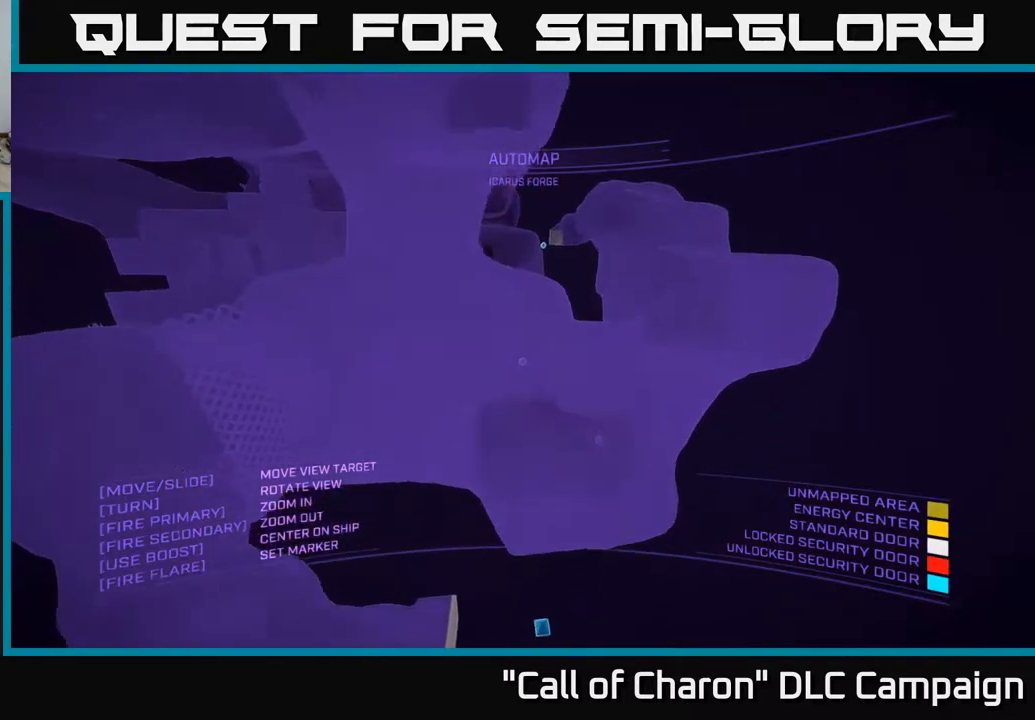
{"buttons": [], "left_stick": "down-left", "right_stick": "up-right", "events": [[33, "right_stick", "left"], [133, "left_stick", "down-left"], [217, "X", "up"], [267, "right_stick", "up"], [367, "right_stick", "up-right"]]}
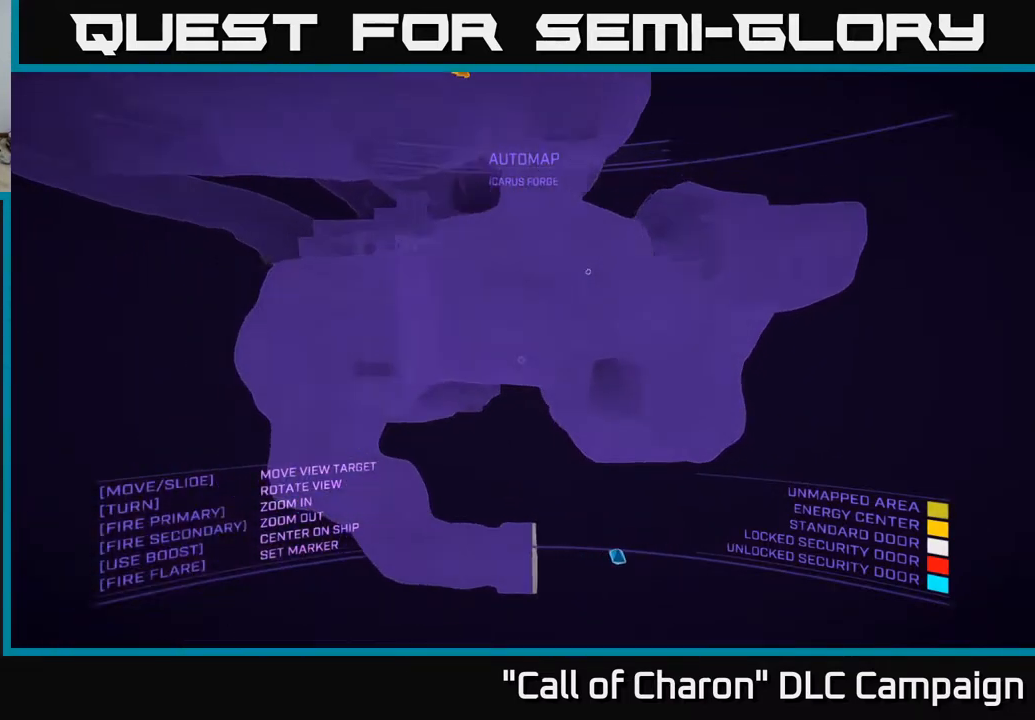
{"buttons": ["A"], "left_stick": "right", "right_stick": "right", "events": [[100, "left_stick", "center"], [133, "right_stick", "center"], [150, "left_stick", "right"], [350, "A", "down"], [367, "right_stick", "right"]]}
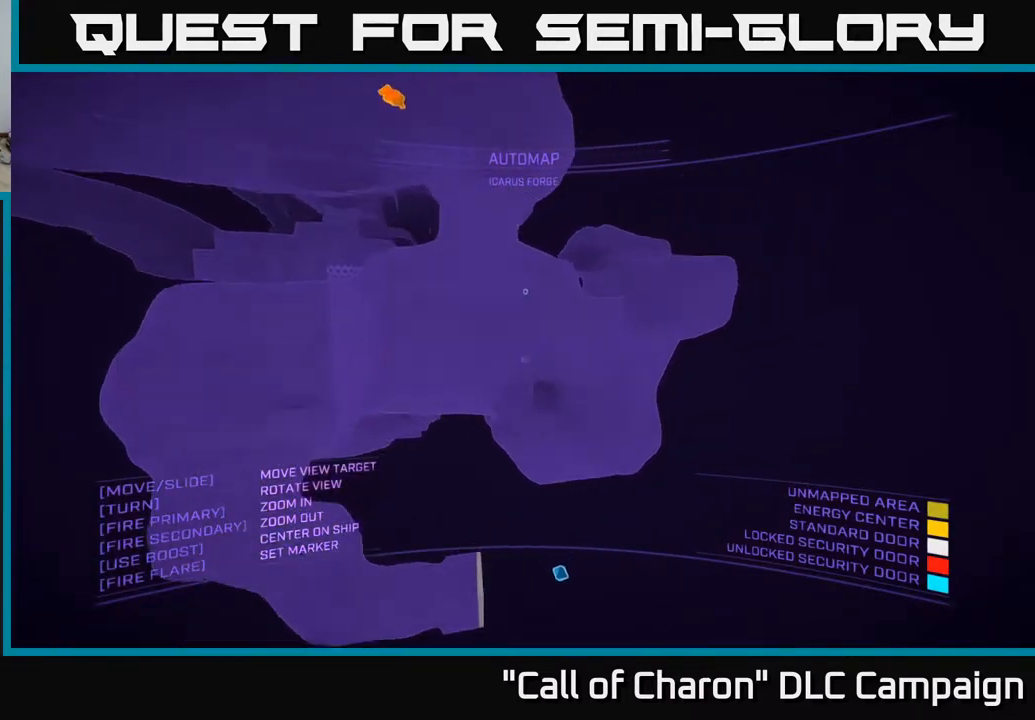
{"buttons": ["A"], "left_stick": "up-right", "right_stick": "center", "events": [[50, "left_stick", "up-right"], [150, "right_stick", "center"]]}
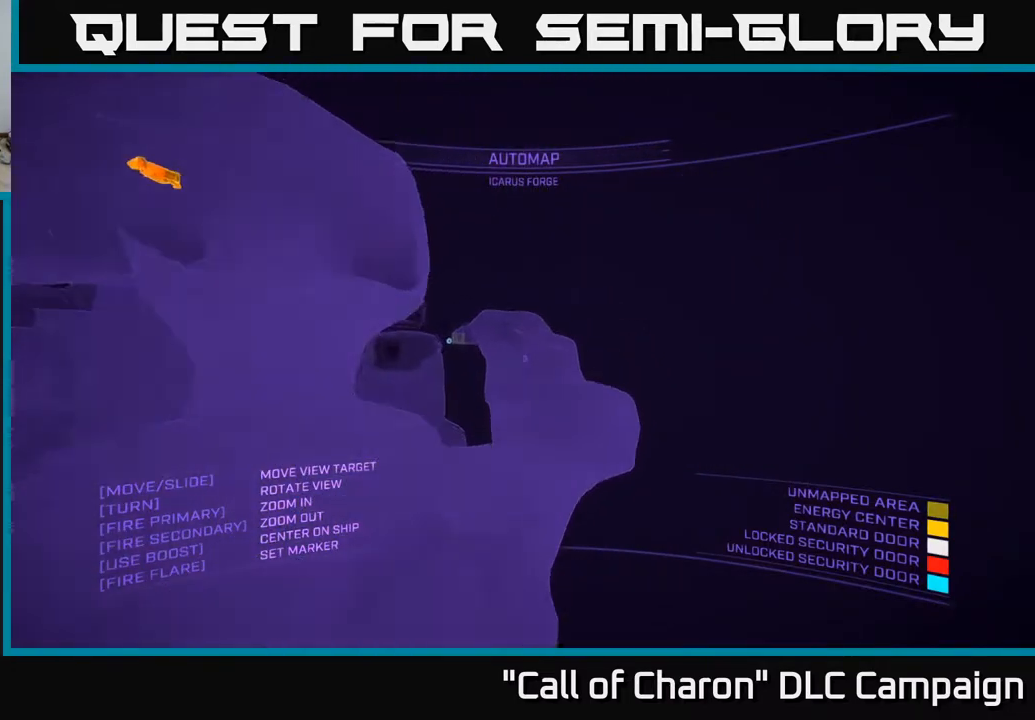
{"buttons": ["X"], "left_stick": "down", "right_stick": "center", "events": [[17, "A", "up"], [50, "right_stick", "left"], [217, "left_stick", "down-right"], [267, "left_stick", "down"], [267, "right_stick", "center"], [433, "X", "down"]]}
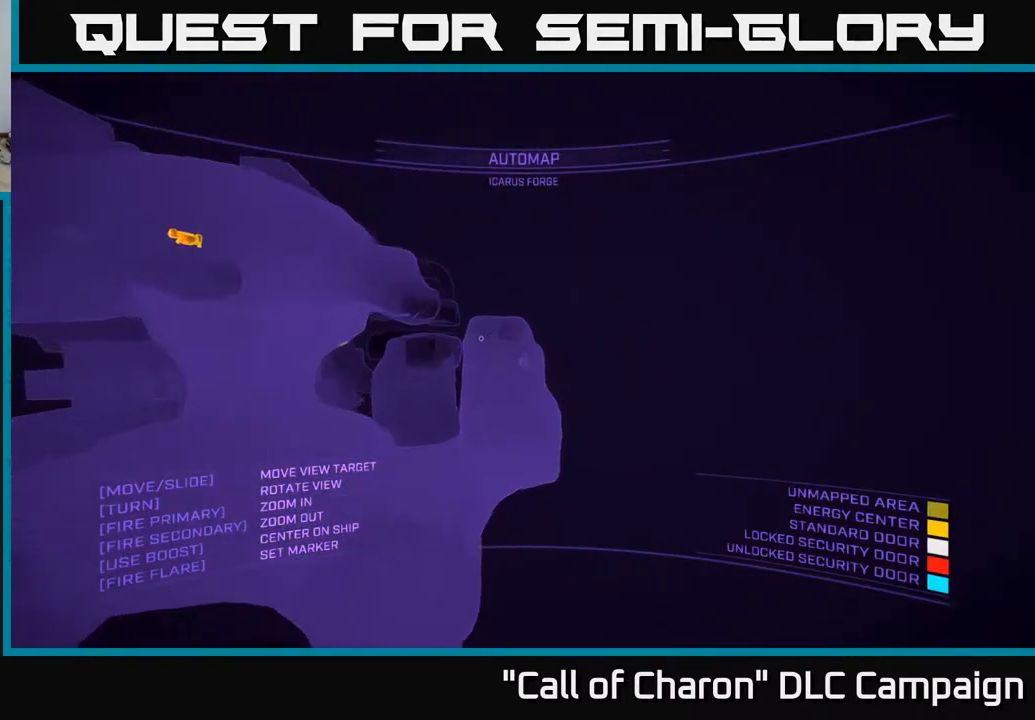
{"buttons": [], "left_stick": "center", "right_stick": "center", "events": [[17, "left_stick", "down-left"], [117, "left_stick", "left"], [133, "right_stick", "down-left"], [200, "right_stick", "center"], [267, "X", "up"], [283, "left_stick", "center"]]}
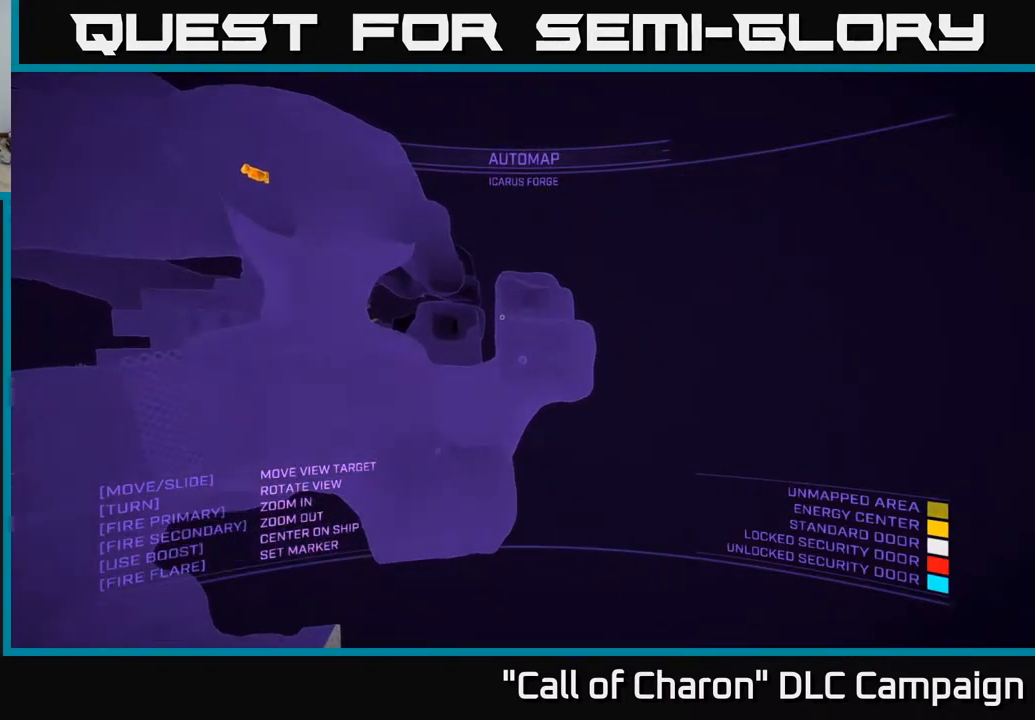
{"buttons": [], "left_stick": "right", "right_stick": "left", "events": [[33, "left_stick", "up"], [150, "right_stick", "up-left"], [217, "left_stick", "up-right"], [300, "right_stick", "left"], [500, "left_stick", "right"]]}